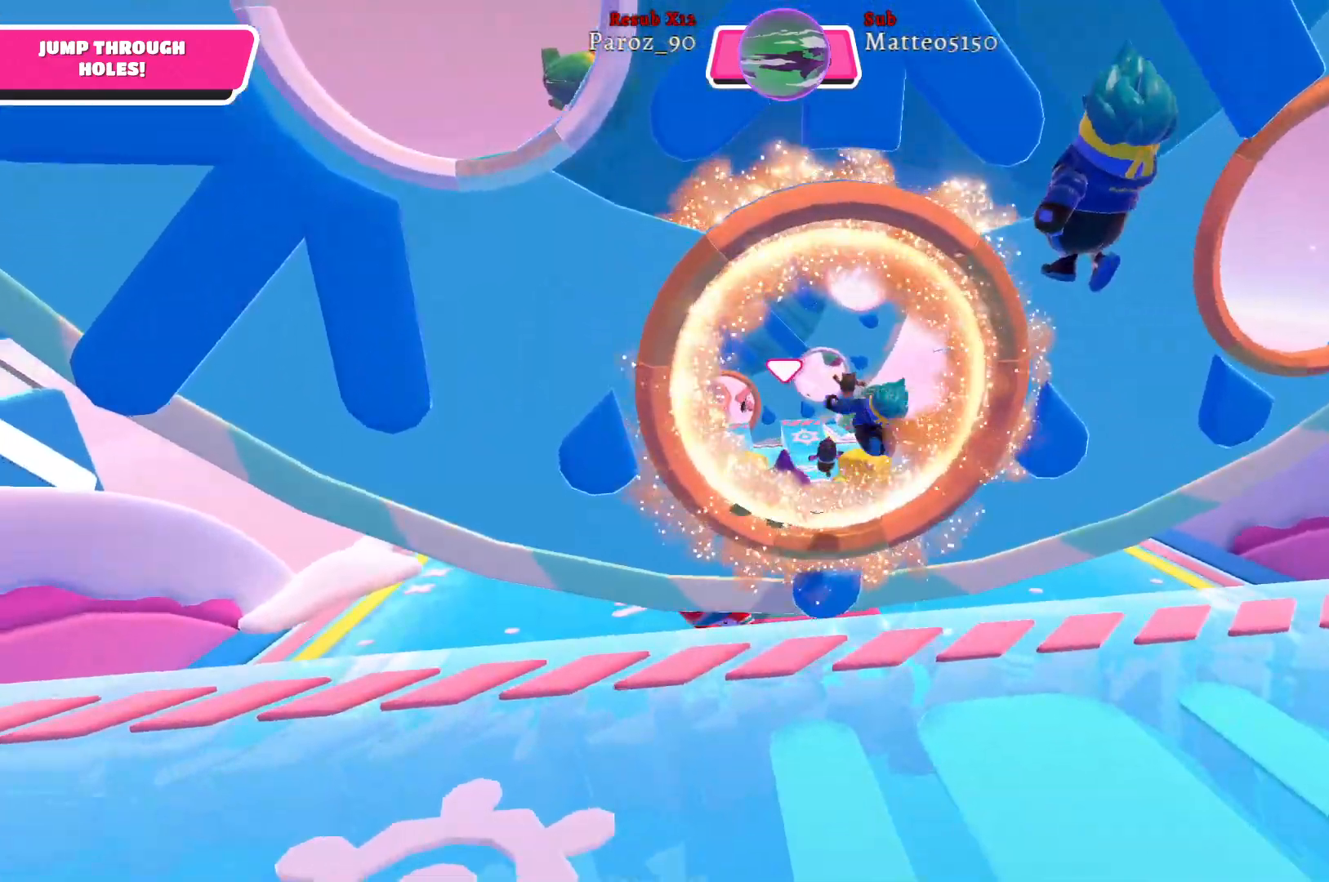
Gameplay with a controller (Xbox layout); each line is a JSON object with the inputs held at the frame after it. "events" lists button and stick changes between this image and that frame as [ms after this image, input, new state], when the widget could be followed in between.
{"buttons": [], "left_stick": "up-left", "right_stick": "center", "events": [[250, "left_stick", "up-left"]]}
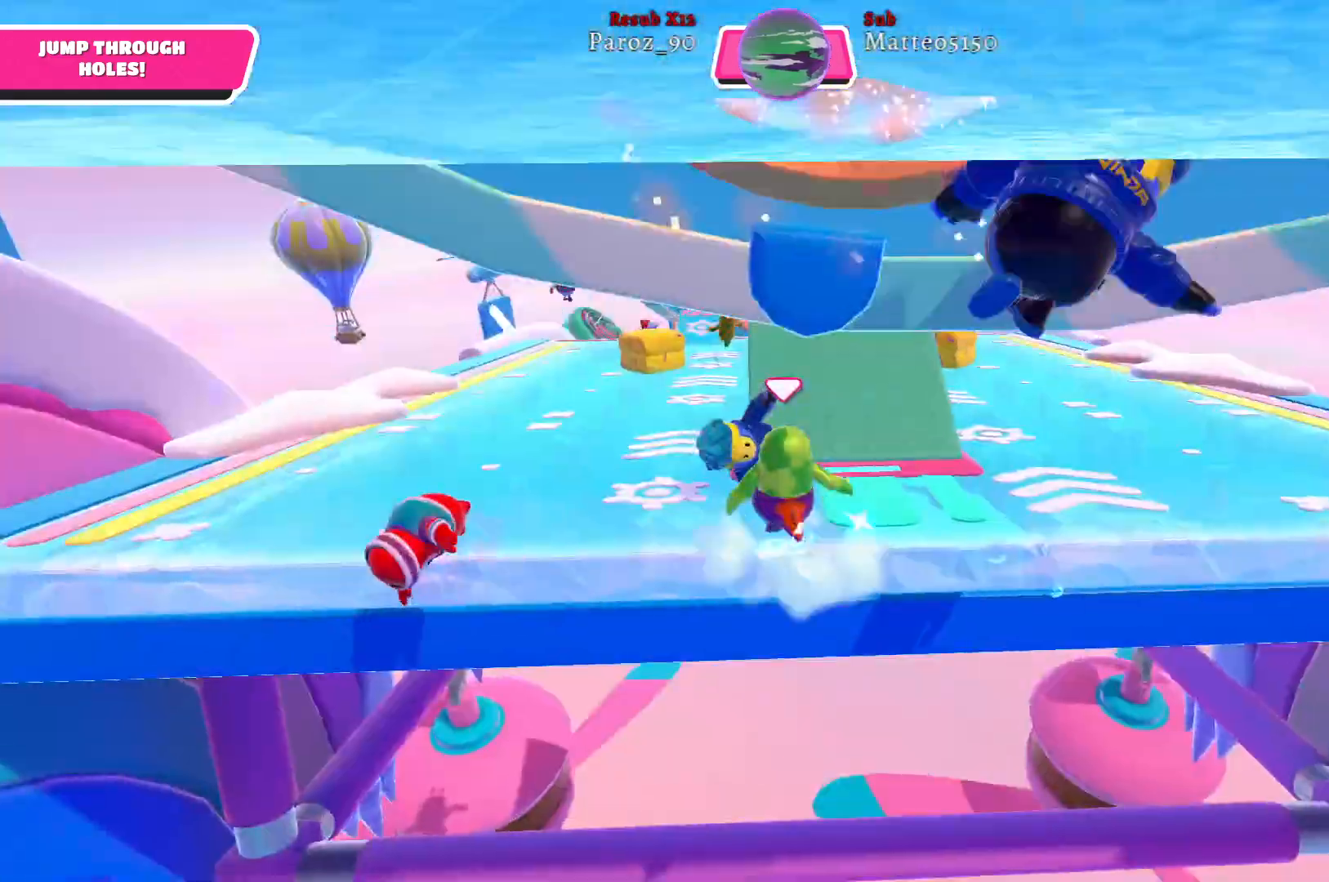
{"buttons": [], "left_stick": "up", "right_stick": "center", "events": [[33, "right_stick", "left"], [250, "right_stick", "center"], [433, "left_stick", "up"]]}
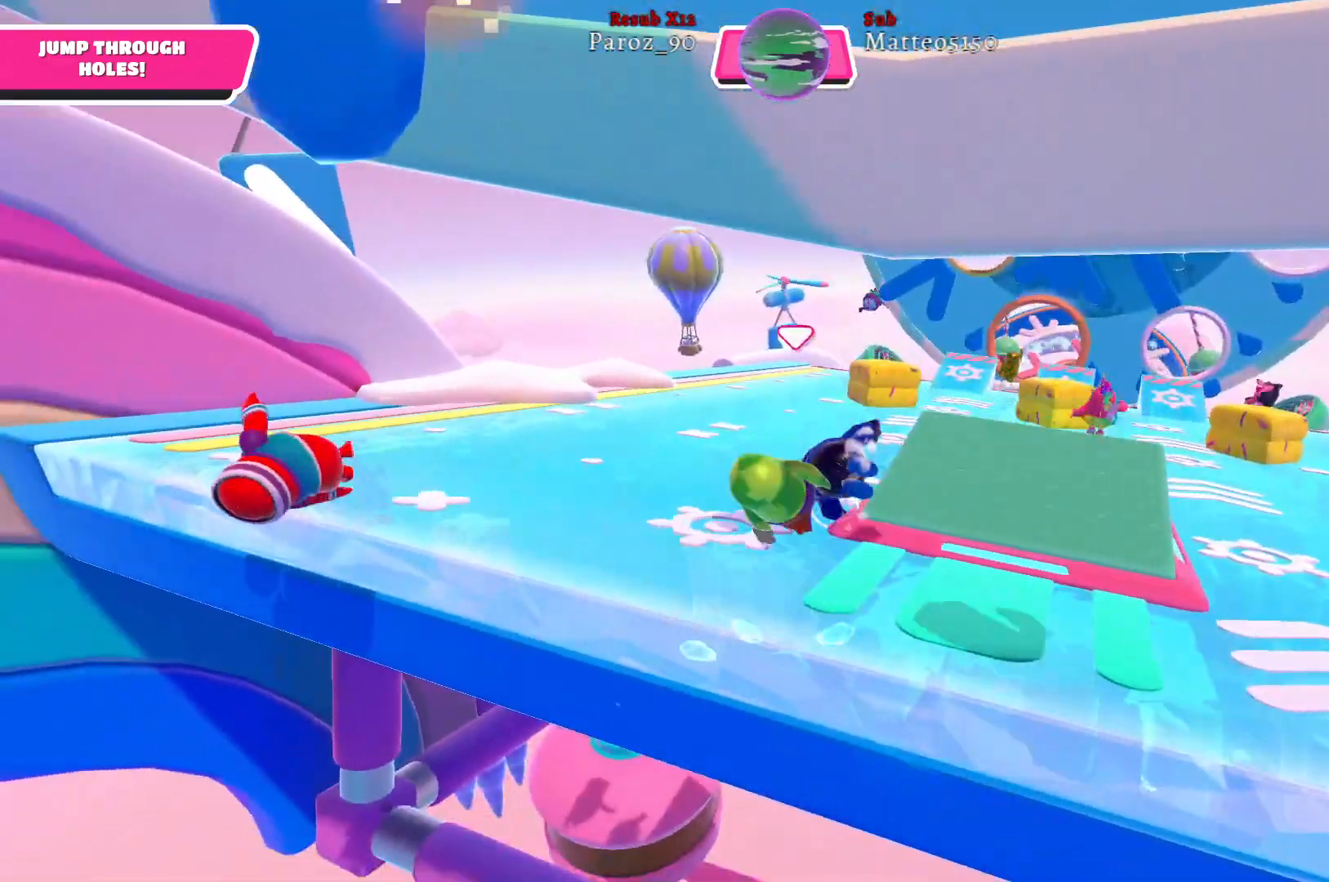
{"buttons": [], "left_stick": "up", "right_stick": "center", "events": [[33, "right_stick", "right"], [367, "right_stick", "center"]]}
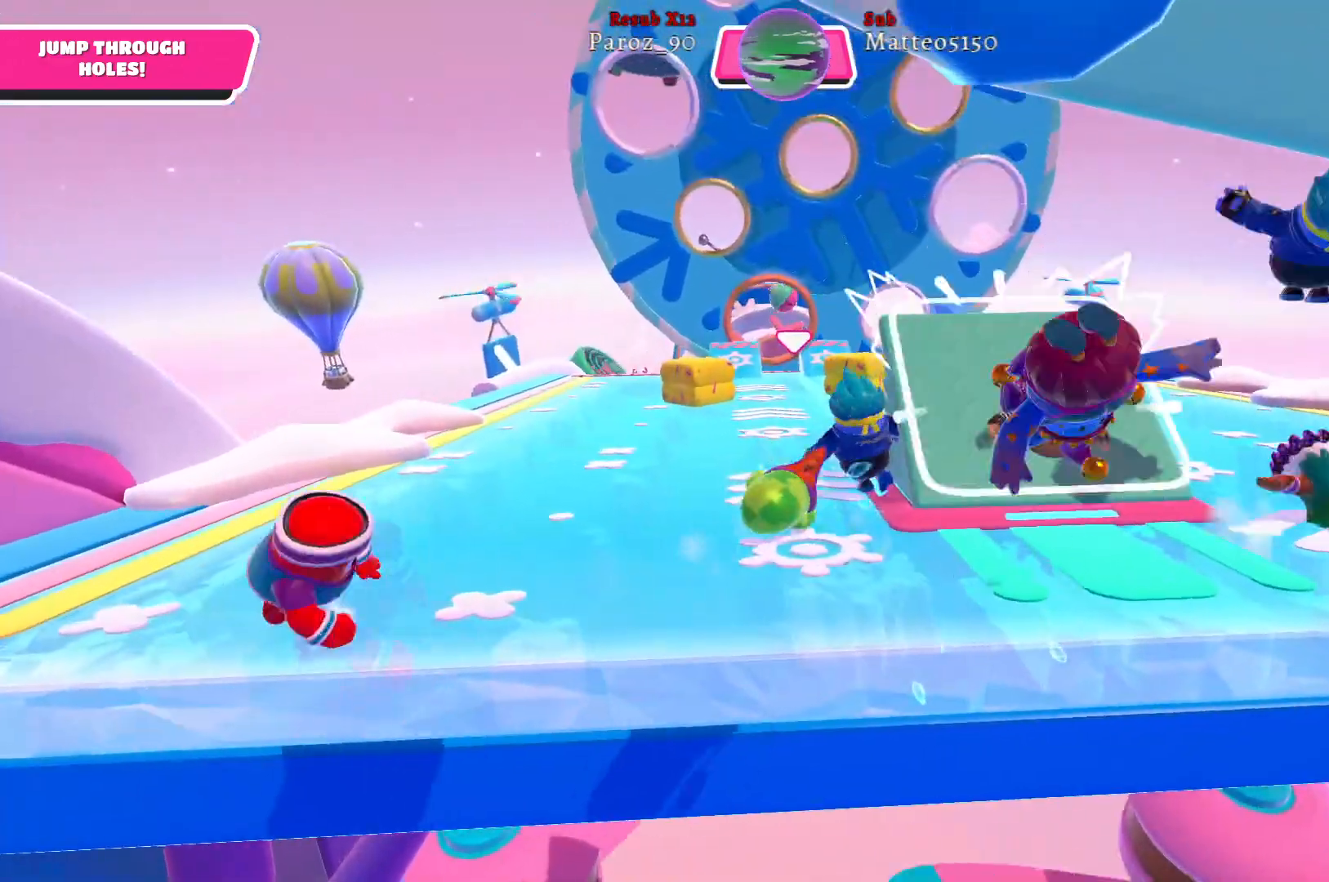
{"buttons": [], "left_stick": "up", "right_stick": "center", "events": []}
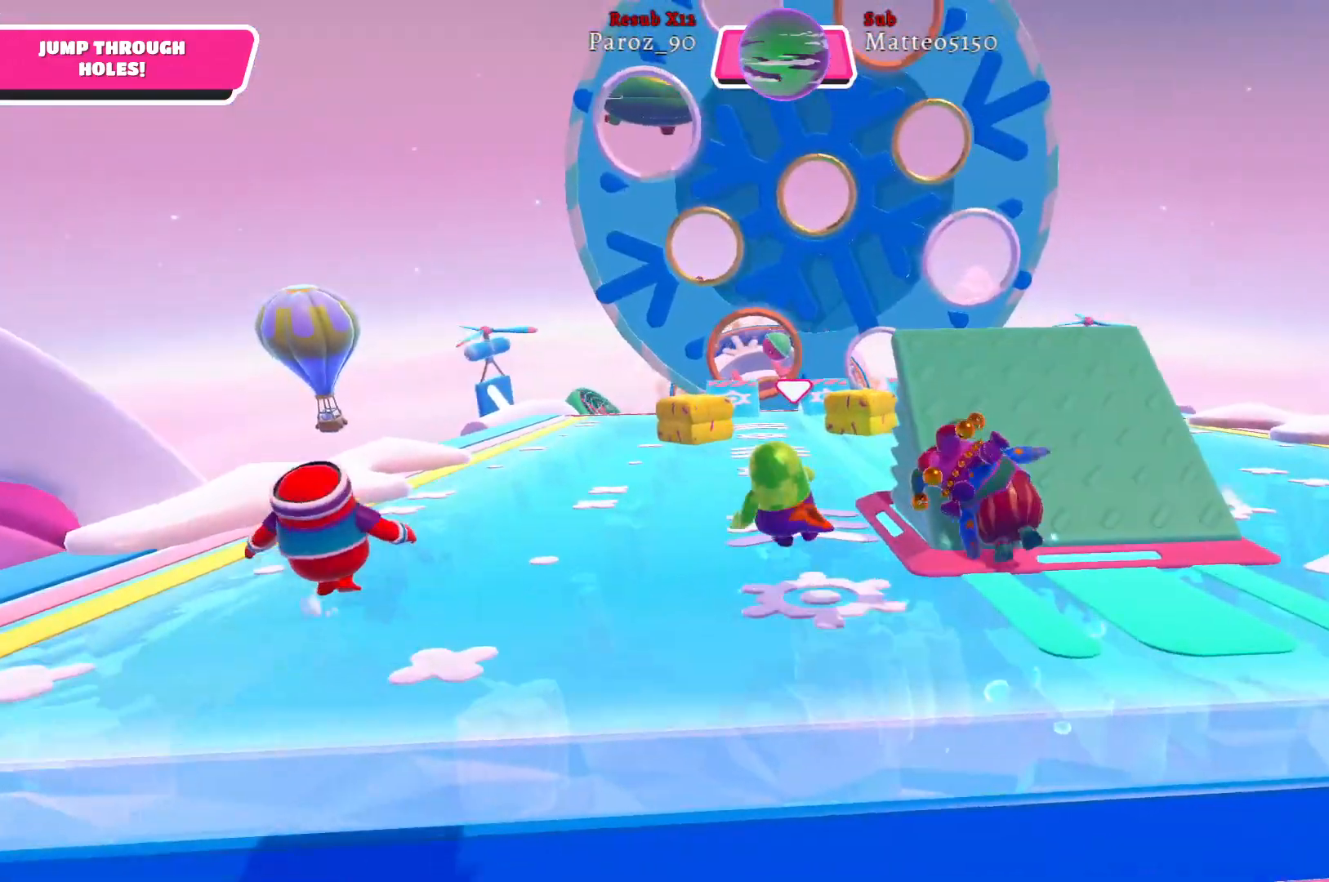
{"buttons": [], "left_stick": "up", "right_stick": "center", "events": []}
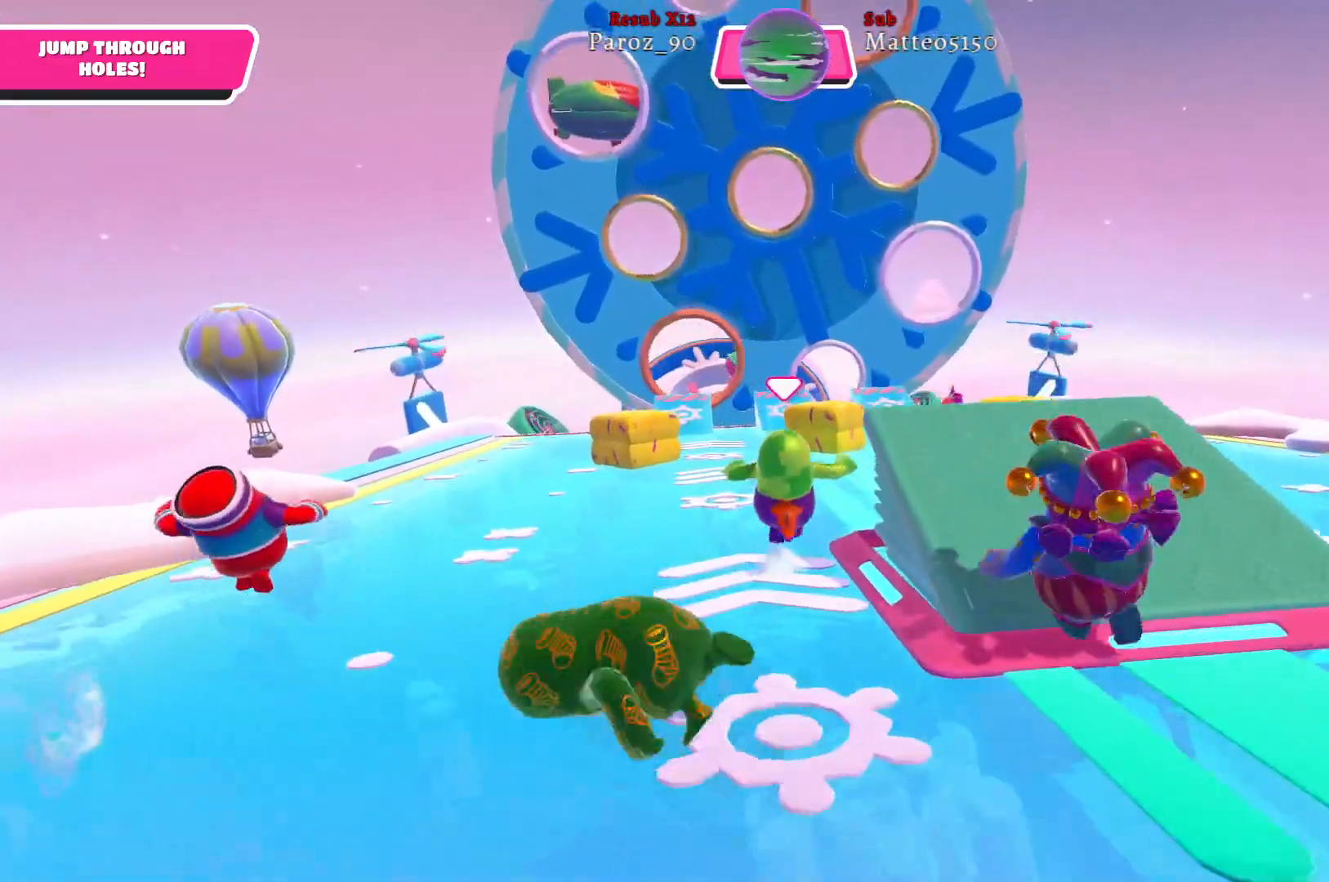
{"buttons": [], "left_stick": "up", "right_stick": "center", "events": []}
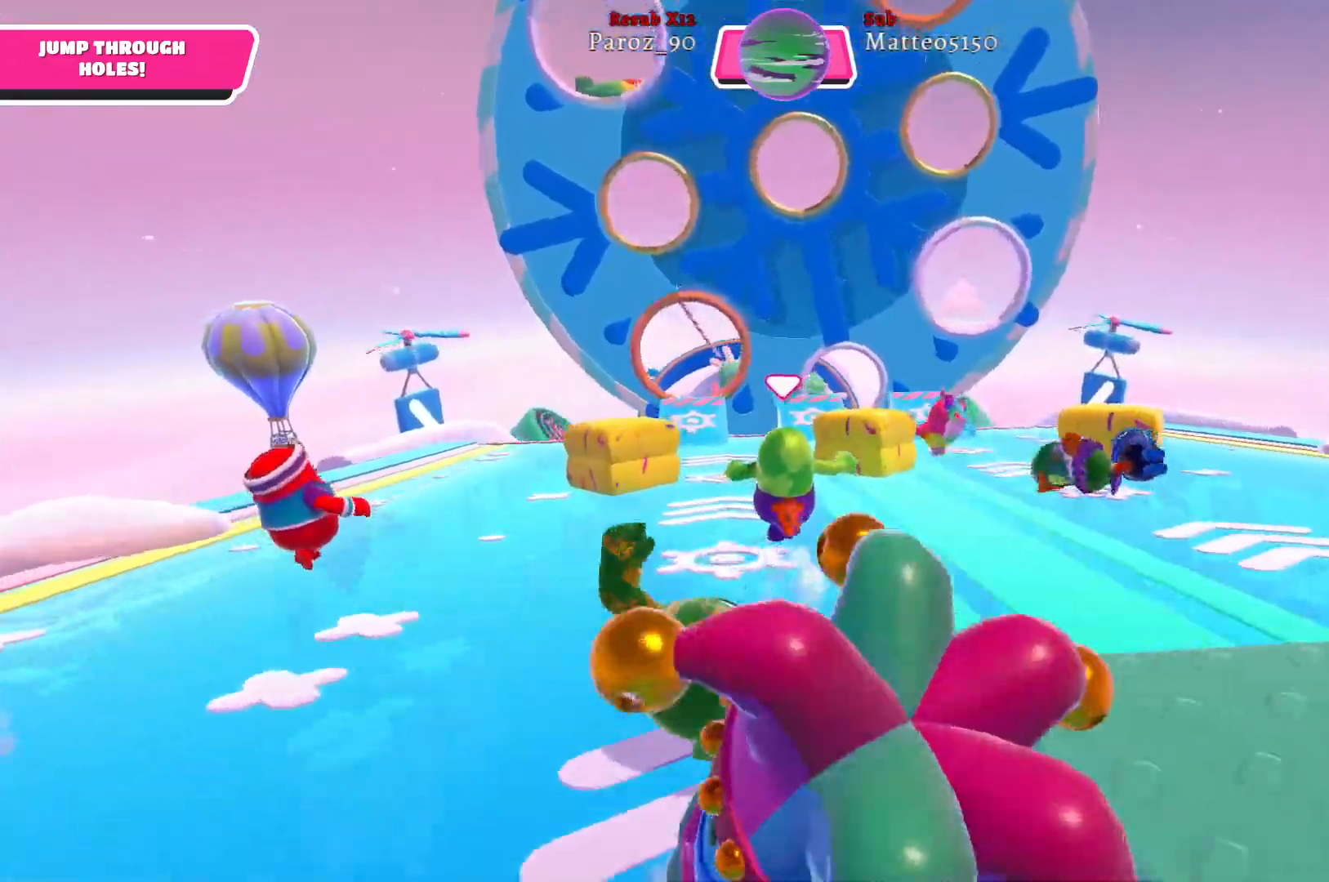
{"buttons": [], "left_stick": "up-left", "right_stick": "center", "events": [[167, "left_stick", "up-left"]]}
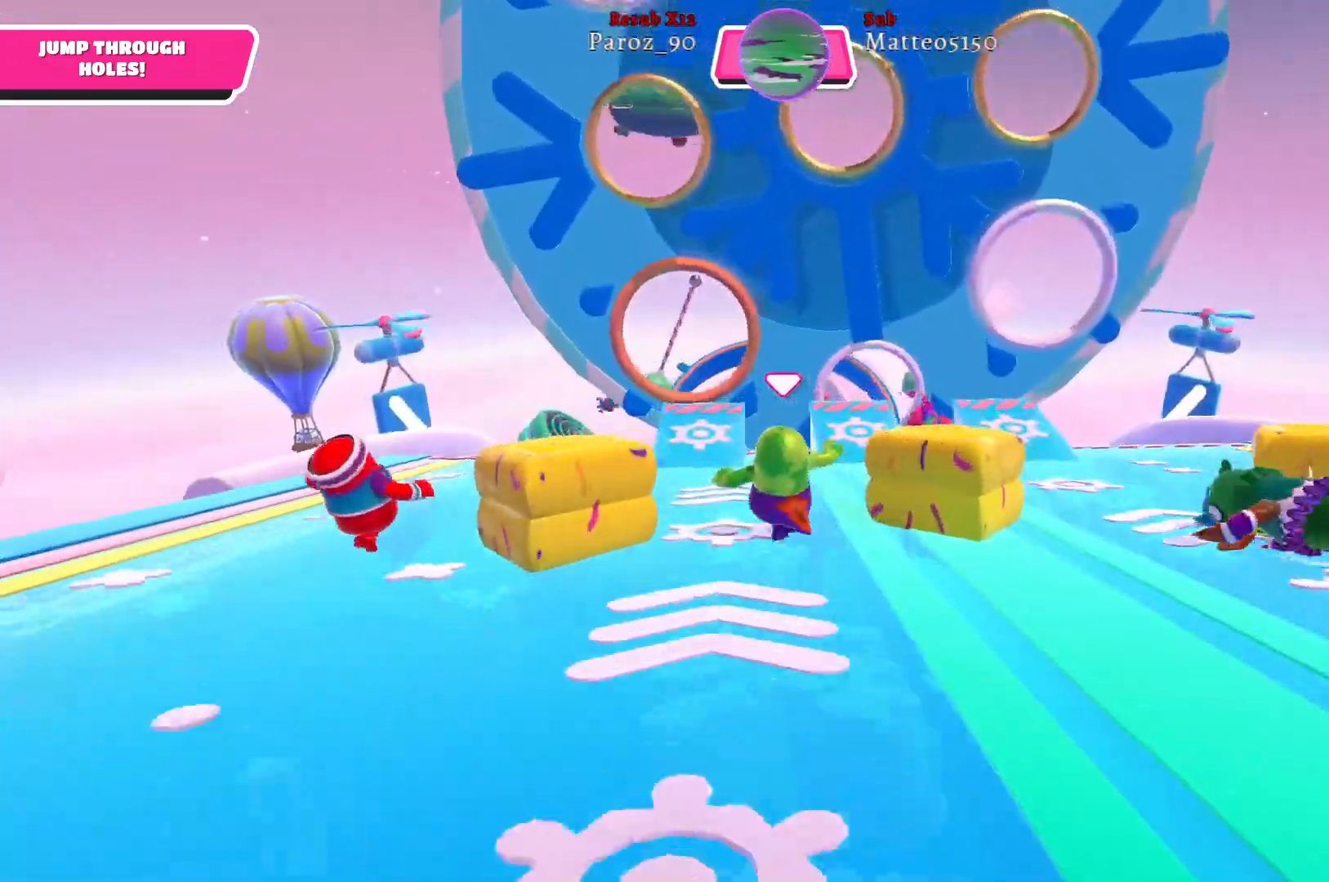
{"buttons": [], "left_stick": "down-right", "right_stick": "center", "events": [[183, "right_stick", "right"], [300, "left_stick", "down-left"], [483, "left_stick", "down-right"], [500, "right_stick", "center"]]}
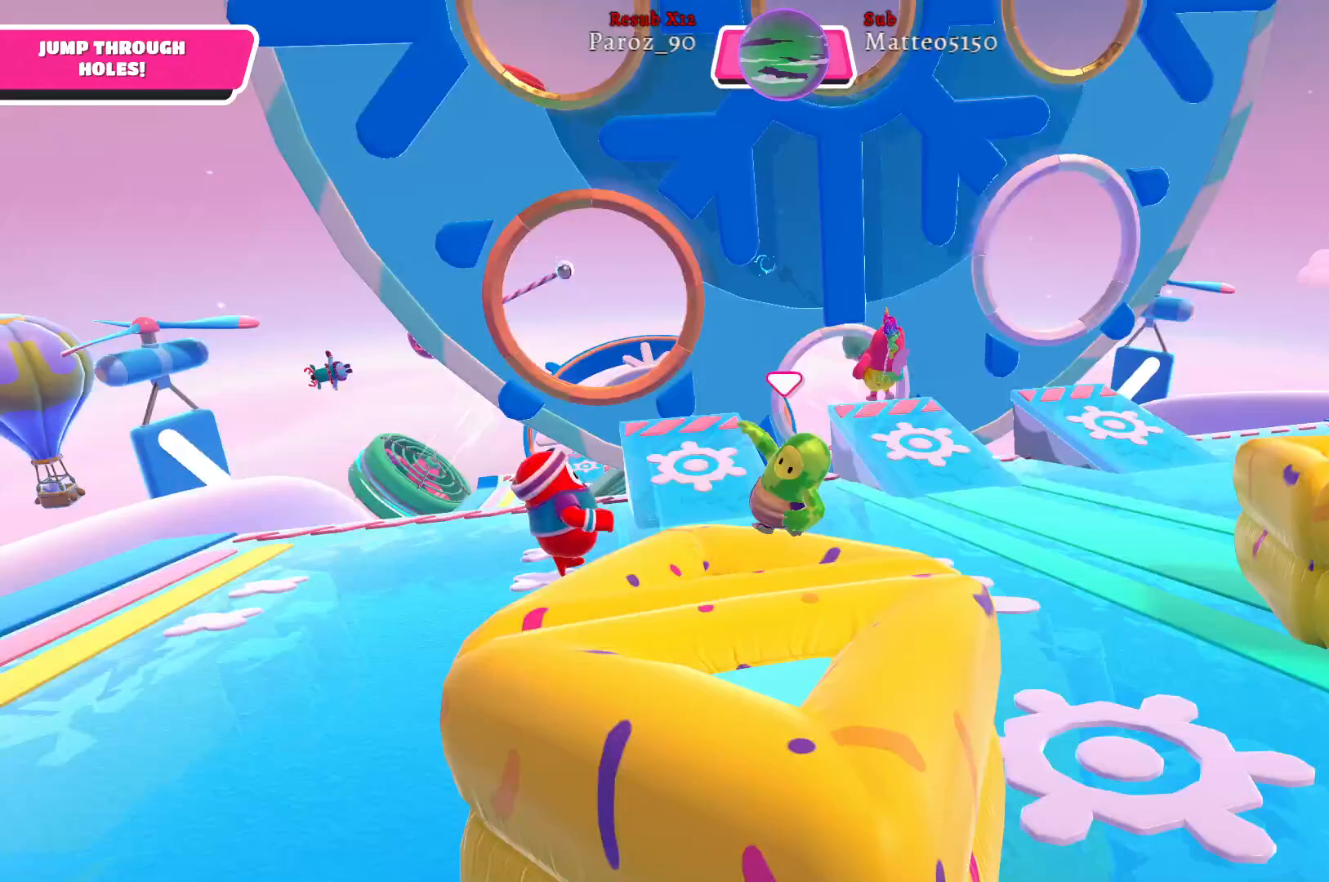
{"buttons": [], "left_stick": "down-right", "right_stick": "center", "events": []}
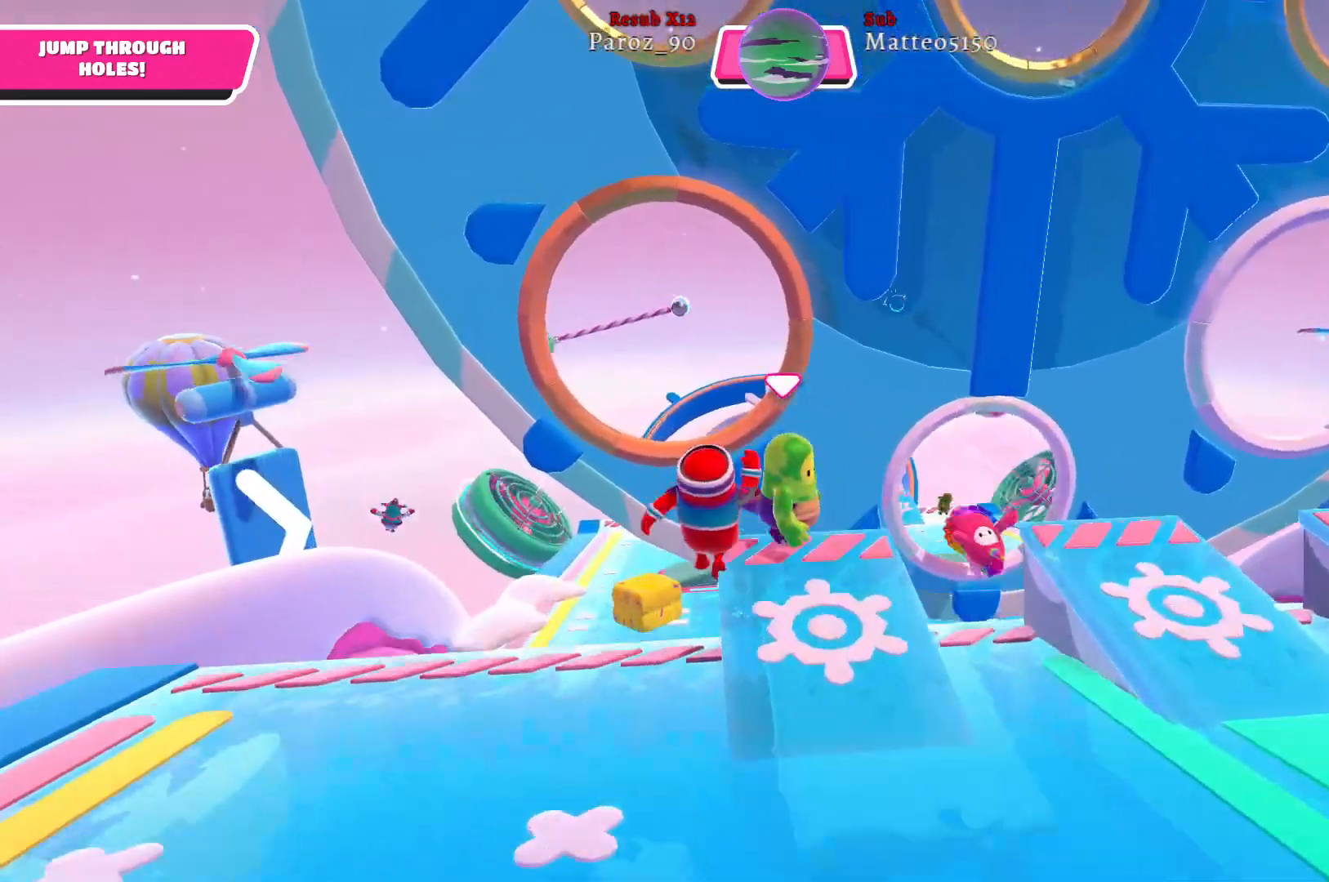
{"buttons": [], "left_stick": "up-right", "right_stick": "center", "events": [[250, "A", "down"], [283, "left_stick", "up-right"], [400, "A", "up"]]}
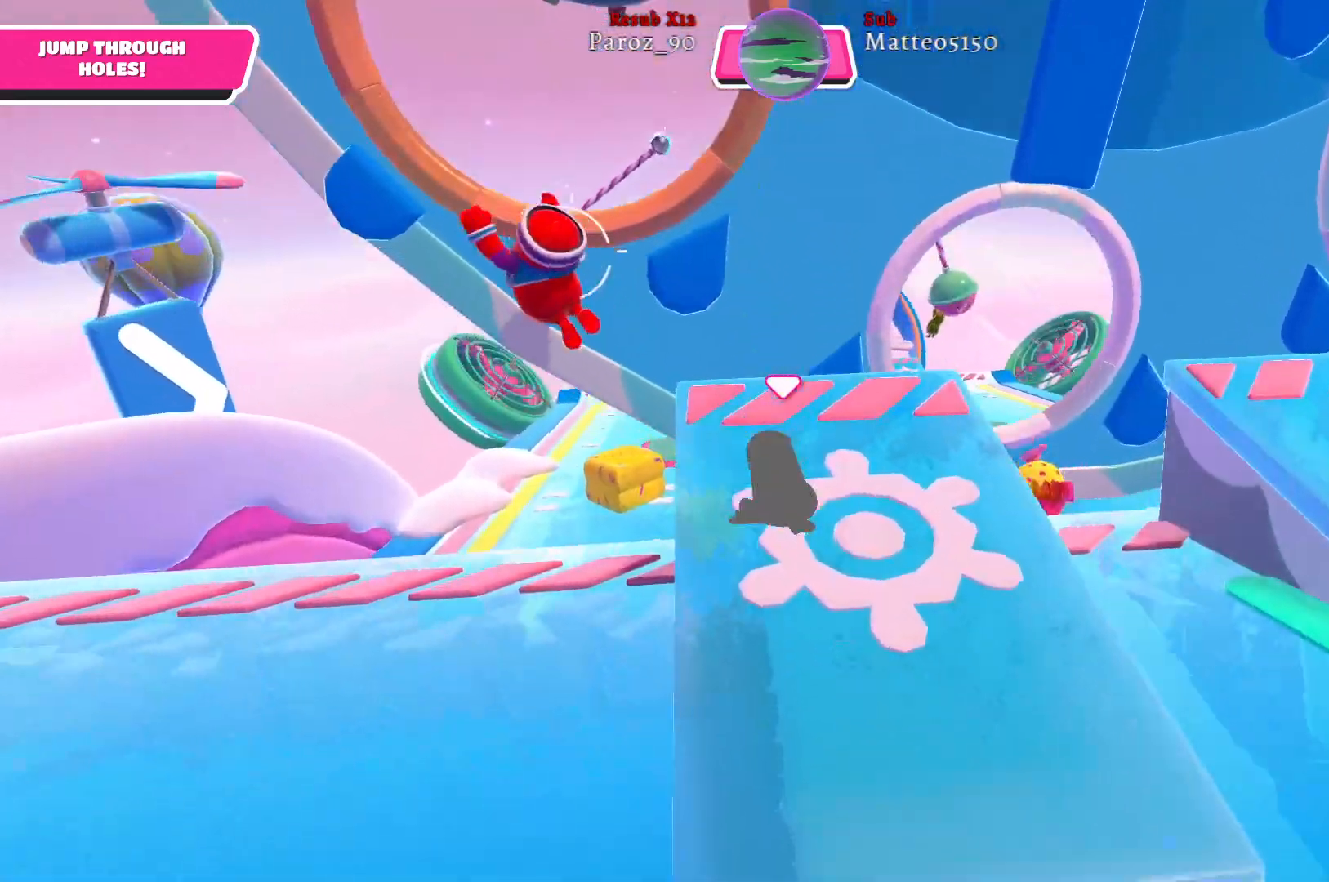
{"buttons": [], "left_stick": "up-left", "right_stick": "center", "events": [[100, "X", "down"], [200, "left_stick", "up-left"], [233, "X", "up"]]}
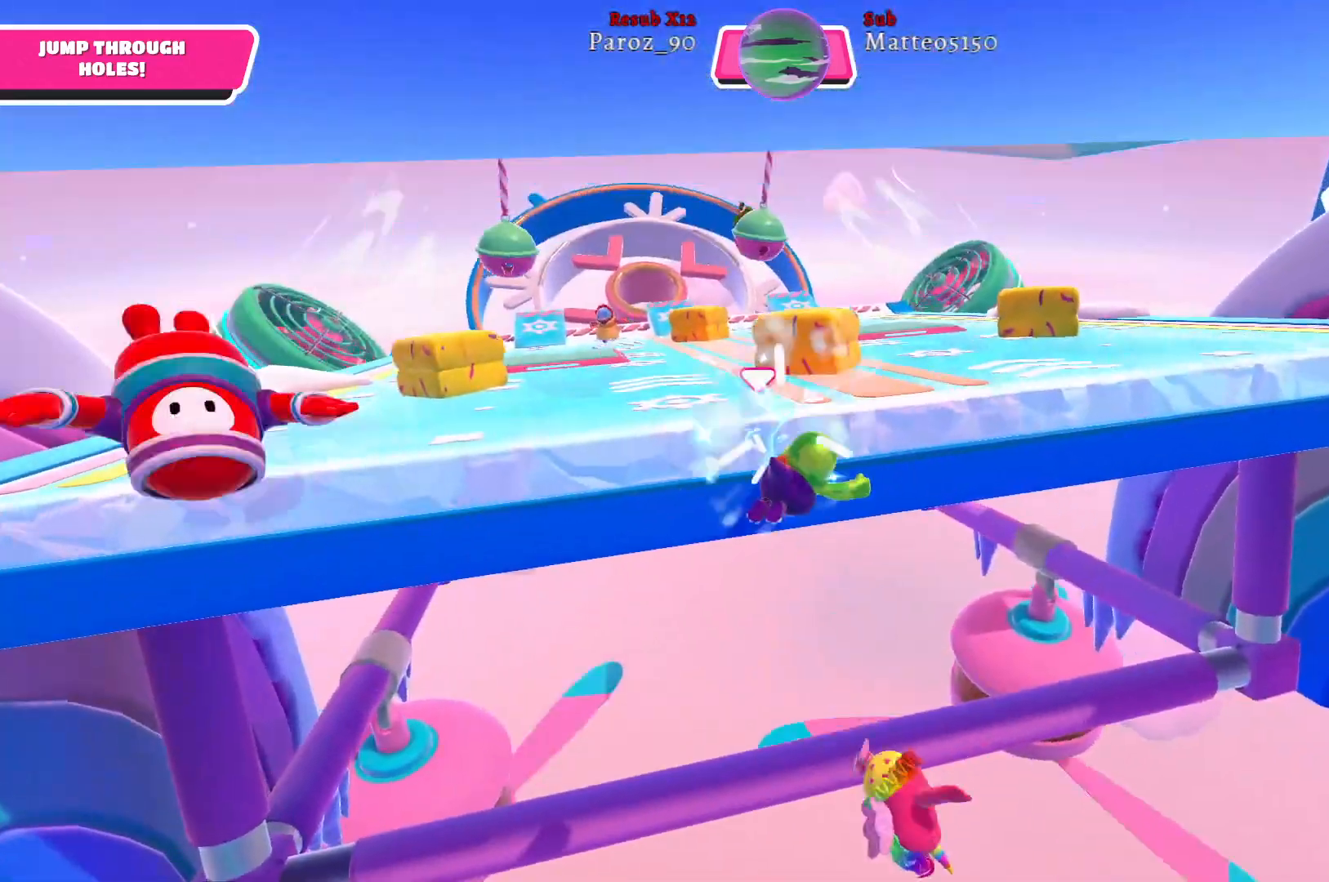
{"buttons": [], "left_stick": "up-left", "right_stick": "center", "events": []}
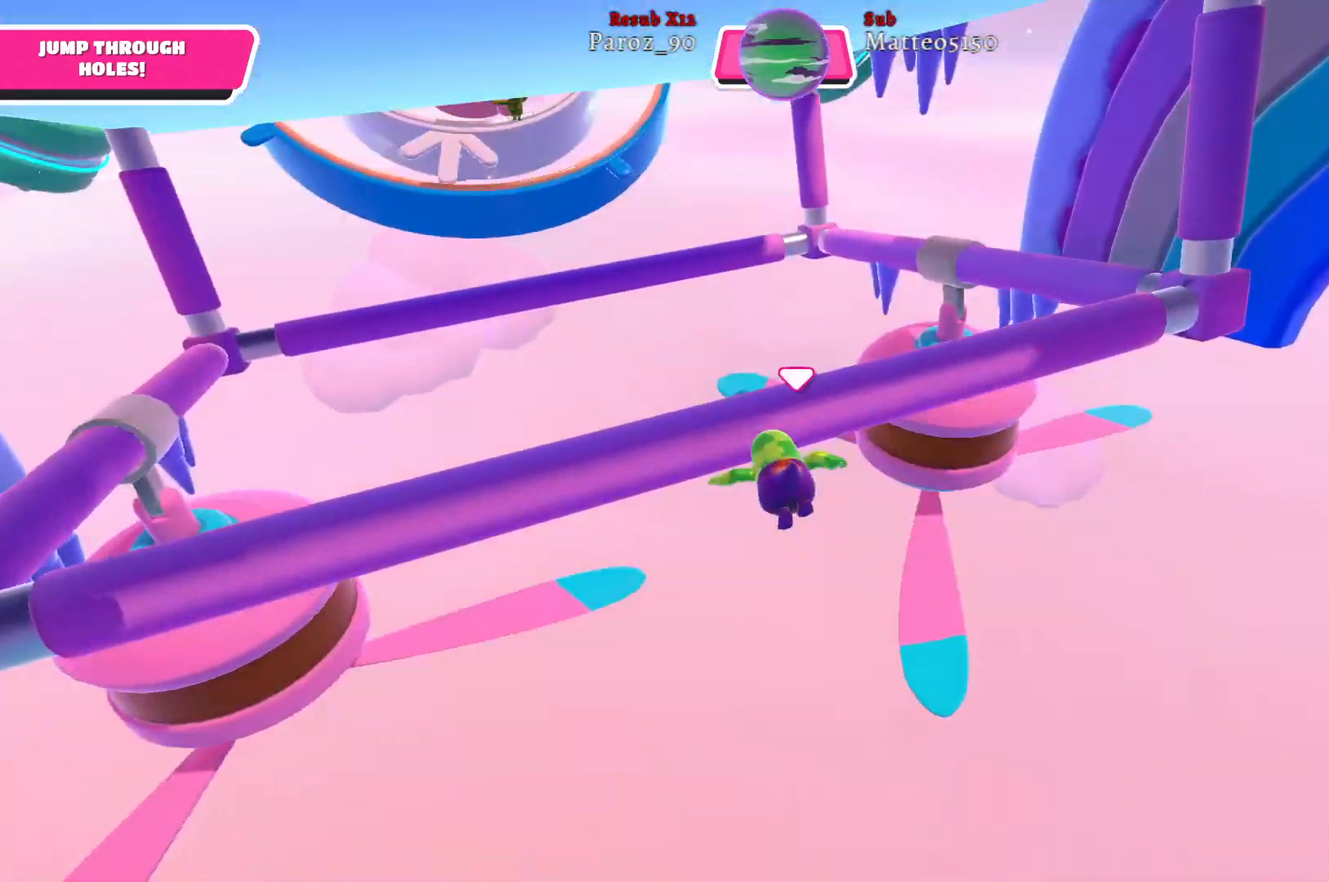
{"buttons": [], "left_stick": "up-left", "right_stick": "center", "events": []}
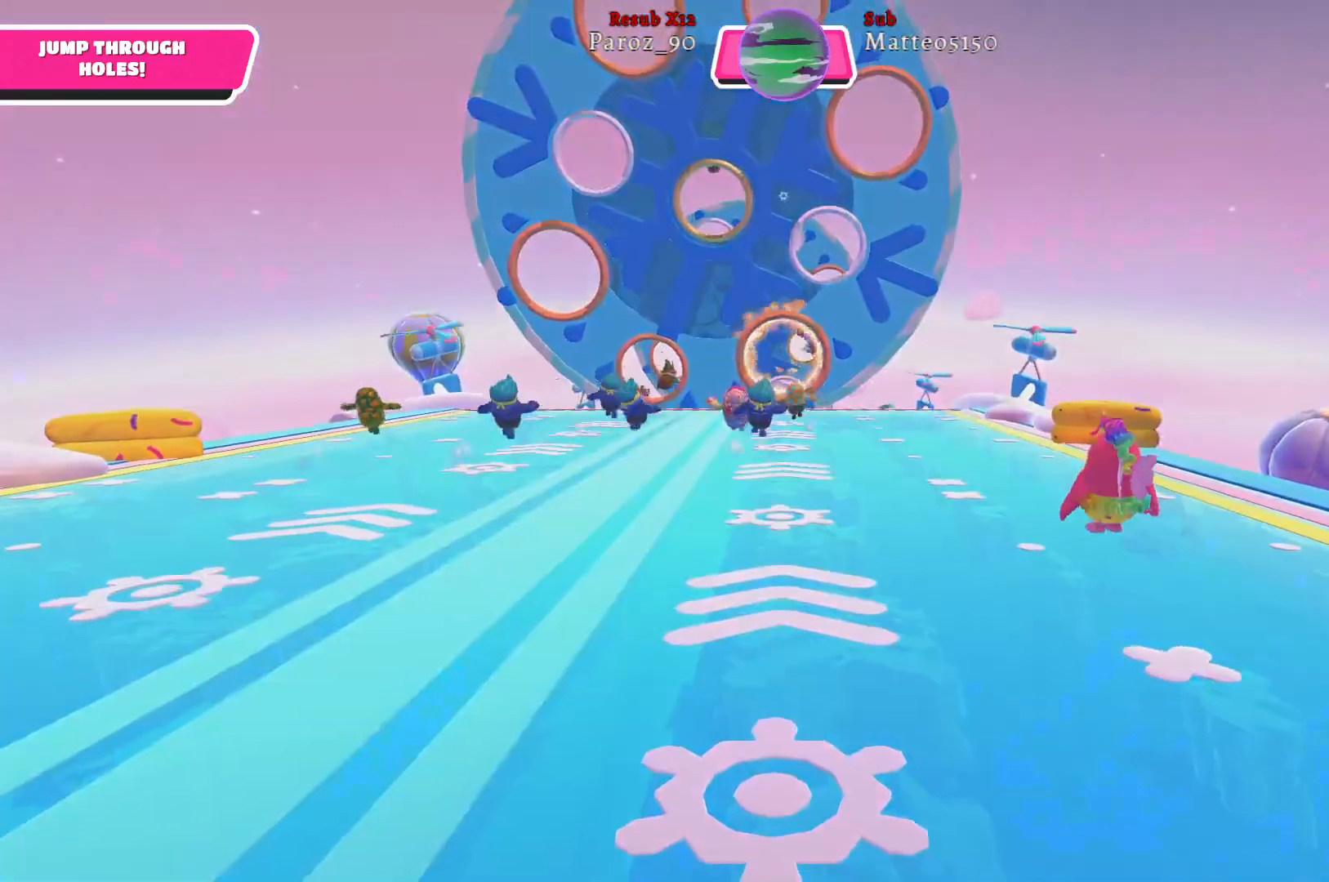
{"buttons": [], "left_stick": "up-left", "right_stick": "center", "events": []}
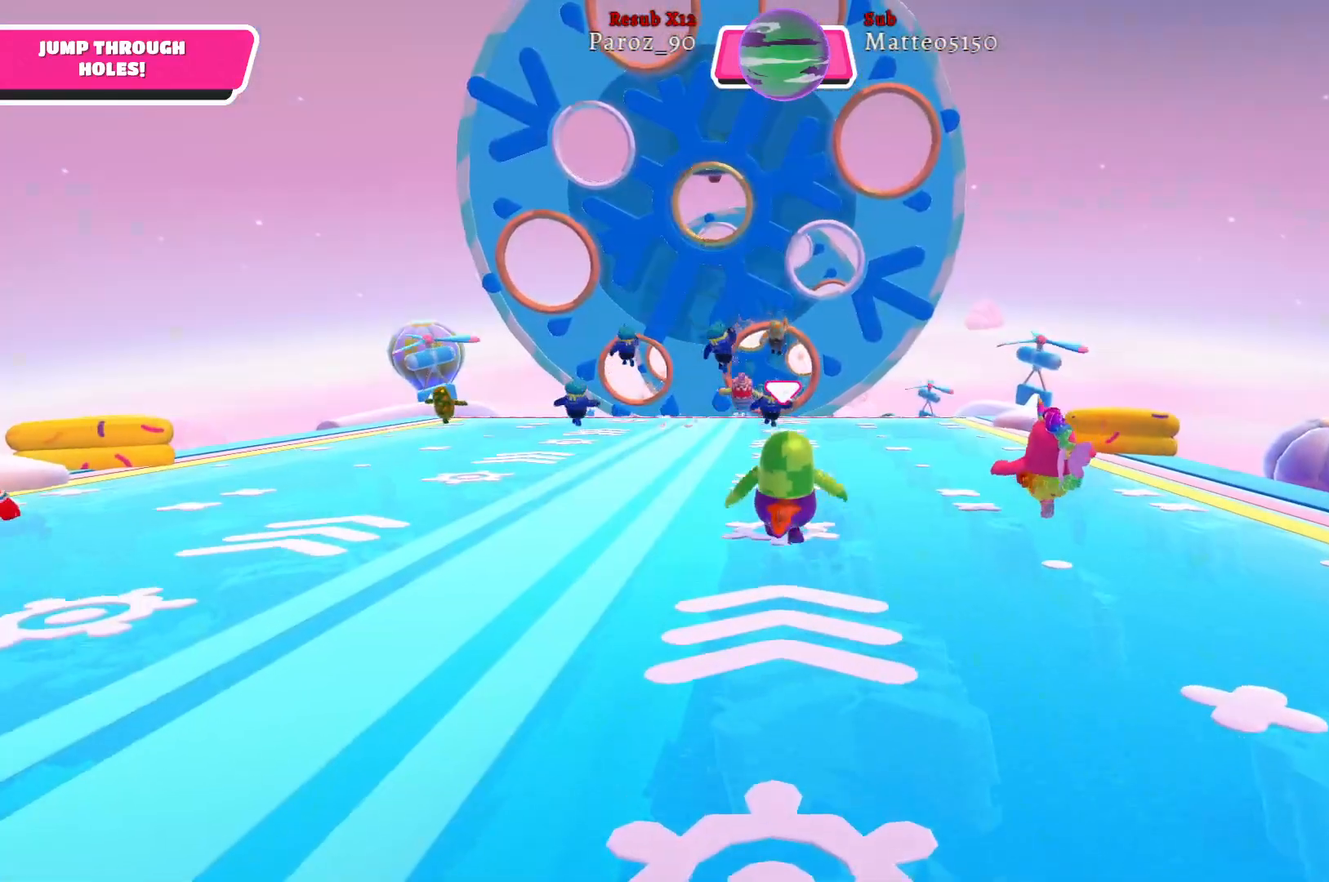
{"buttons": [], "left_stick": "up-left", "right_stick": "center", "events": []}
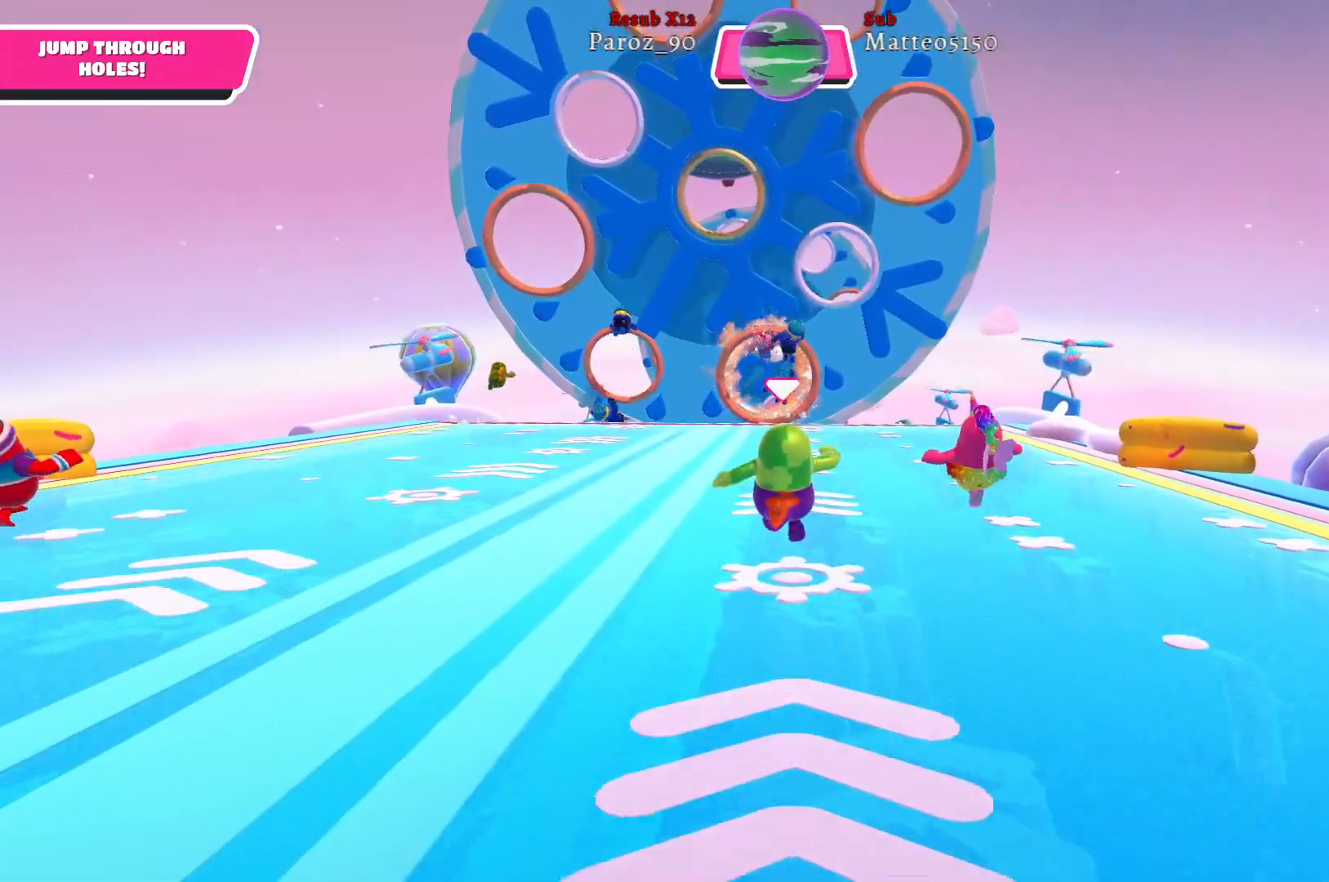
{"buttons": [], "left_stick": "up-left", "right_stick": "center", "events": []}
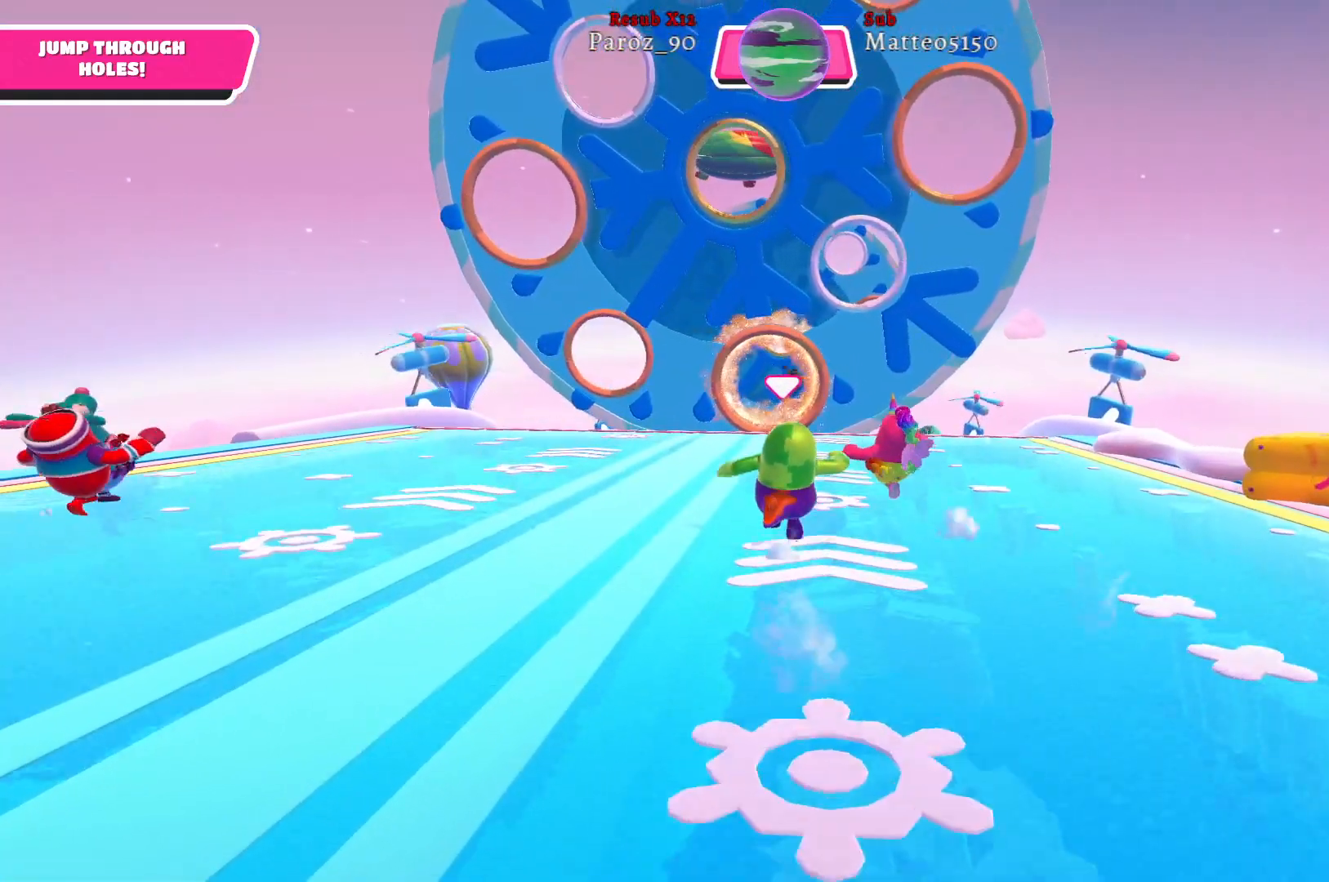
{"buttons": [], "left_stick": "up-left", "right_stick": "center", "events": []}
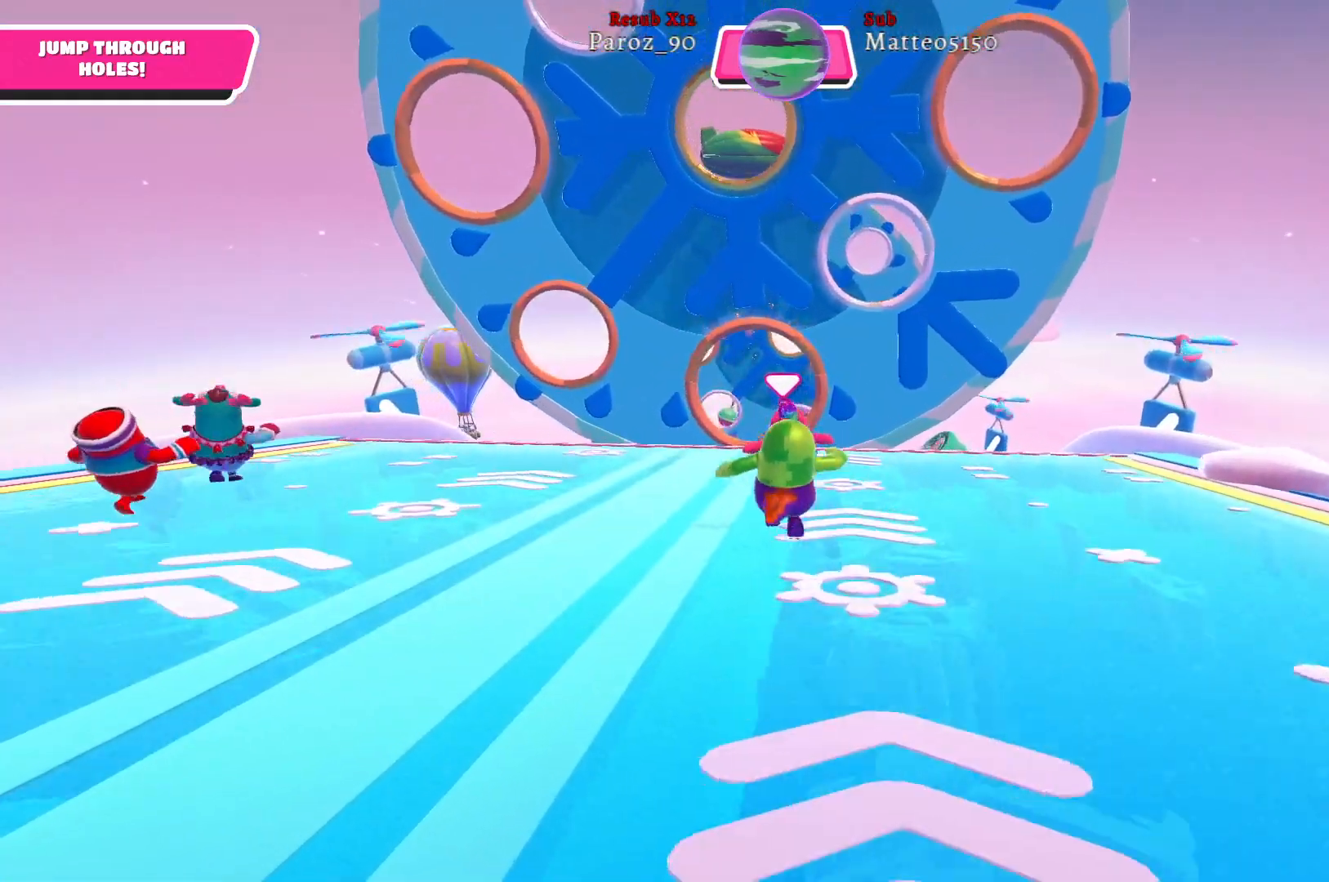
{"buttons": [], "left_stick": "up-left", "right_stick": "center", "events": []}
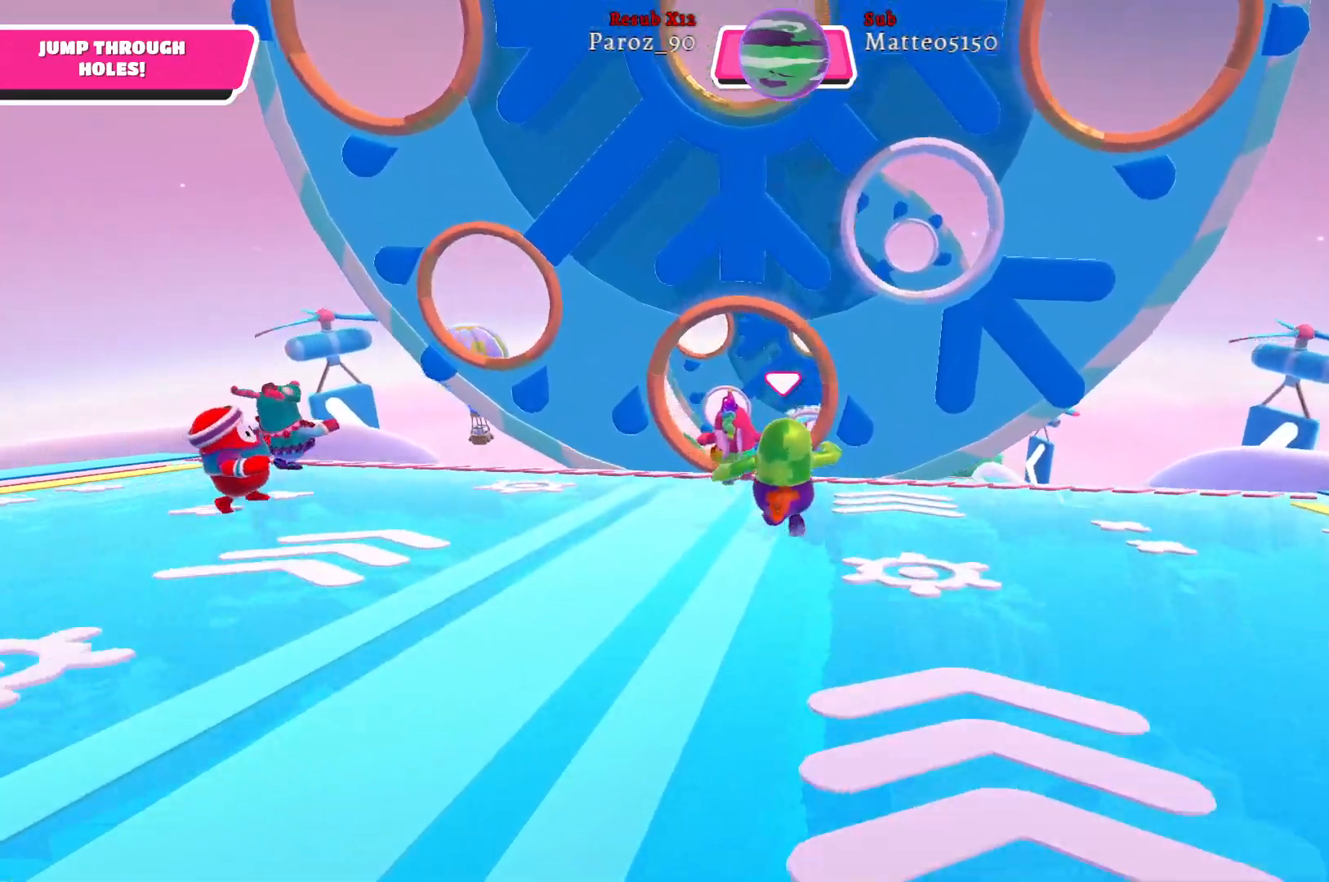
{"buttons": [], "left_stick": "up-left", "right_stick": "center", "events": [[67, "X", "down"], [167, "X", "up"]]}
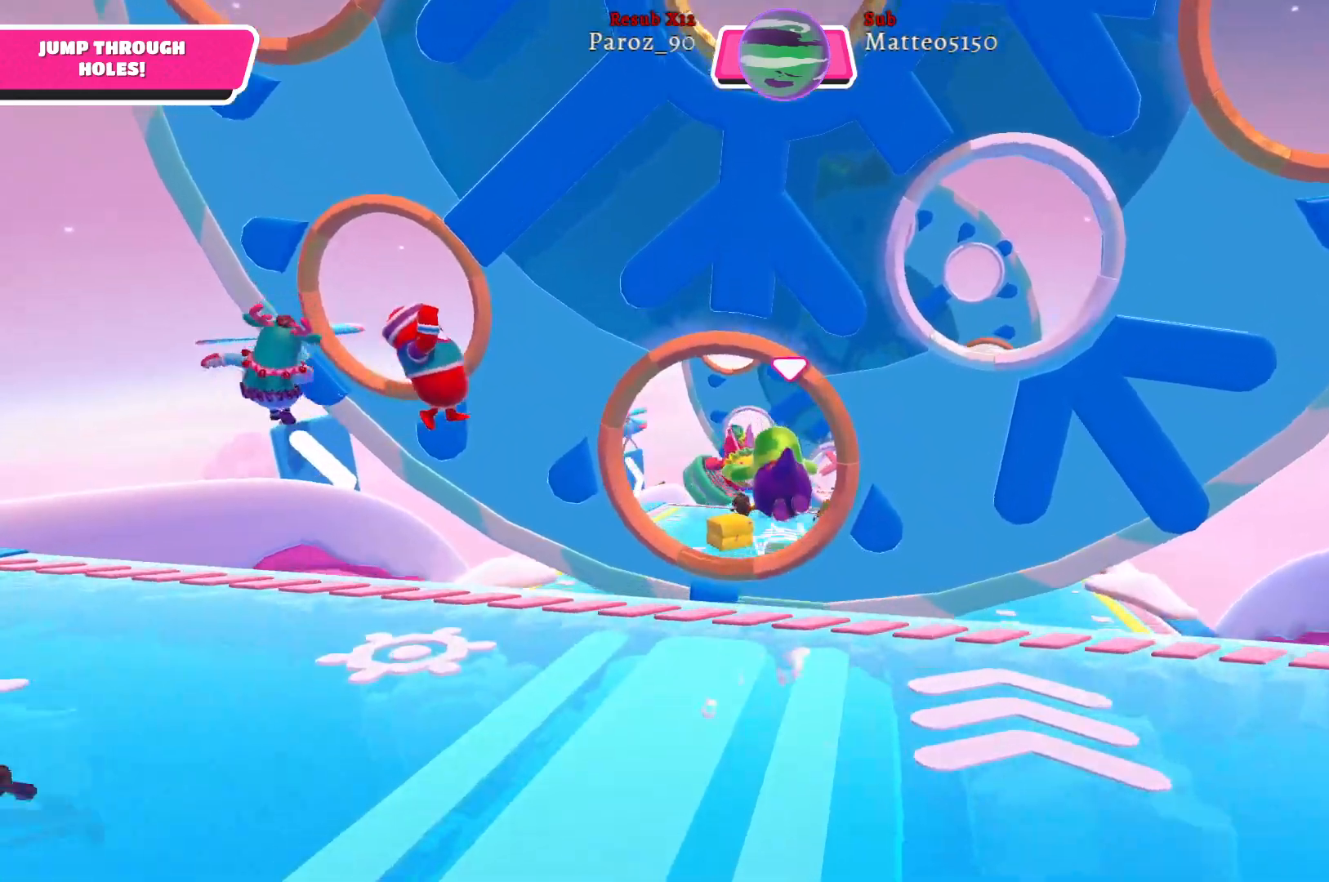
{"buttons": [], "left_stick": "up-left", "right_stick": "right", "events": [[317, "right_stick", "right"]]}
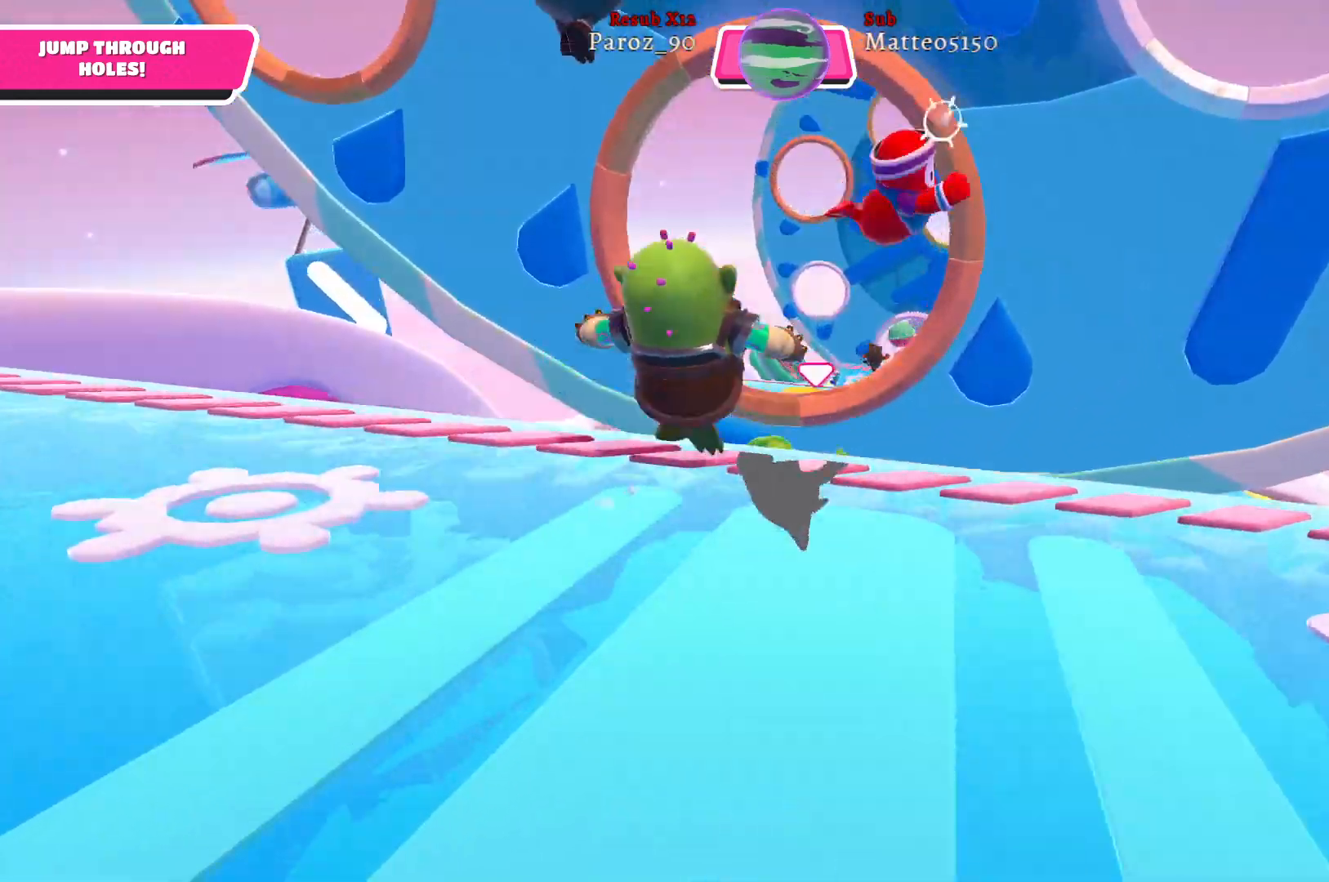
{"buttons": [], "left_stick": "up", "right_stick": "center", "events": [[233, "left_stick", "up"], [317, "right_stick", "center"]]}
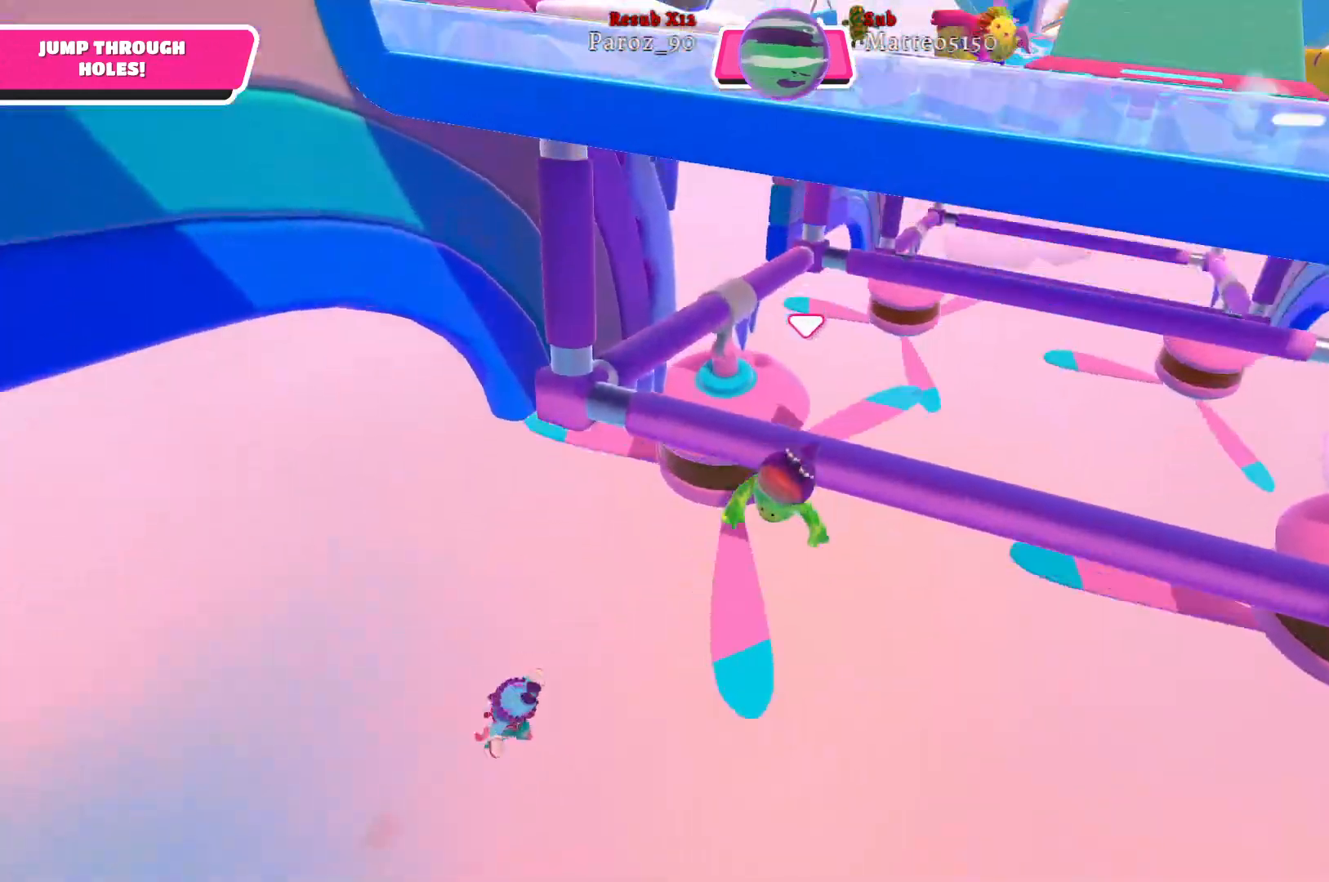
{"buttons": [], "left_stick": "up", "right_stick": "center", "events": [[50, "right_stick", "right"], [300, "right_stick", "center"]]}
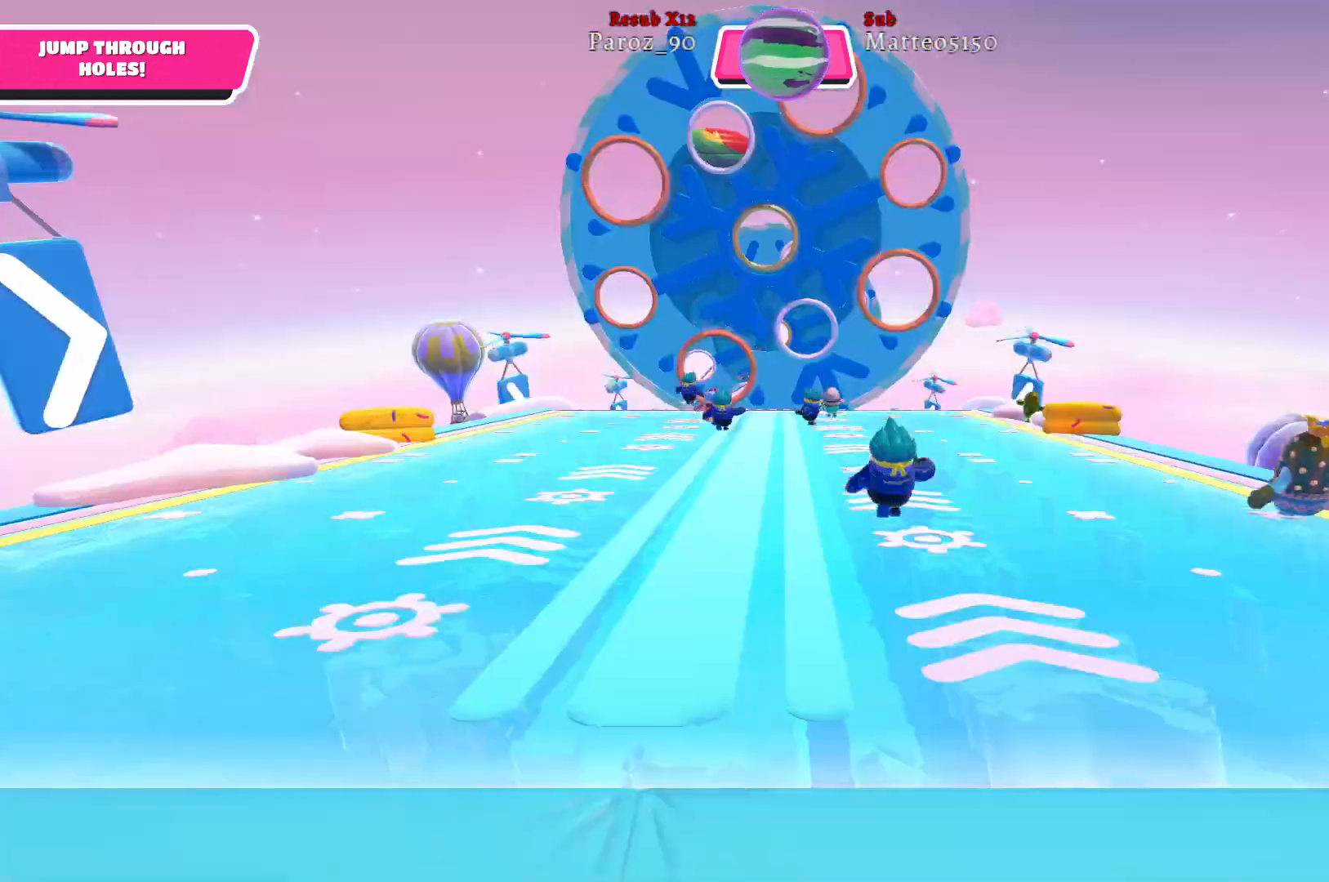
{"buttons": [], "left_stick": "up", "right_stick": "center", "events": [[183, "right_stick", "right"], [350, "right_stick", "center"]]}
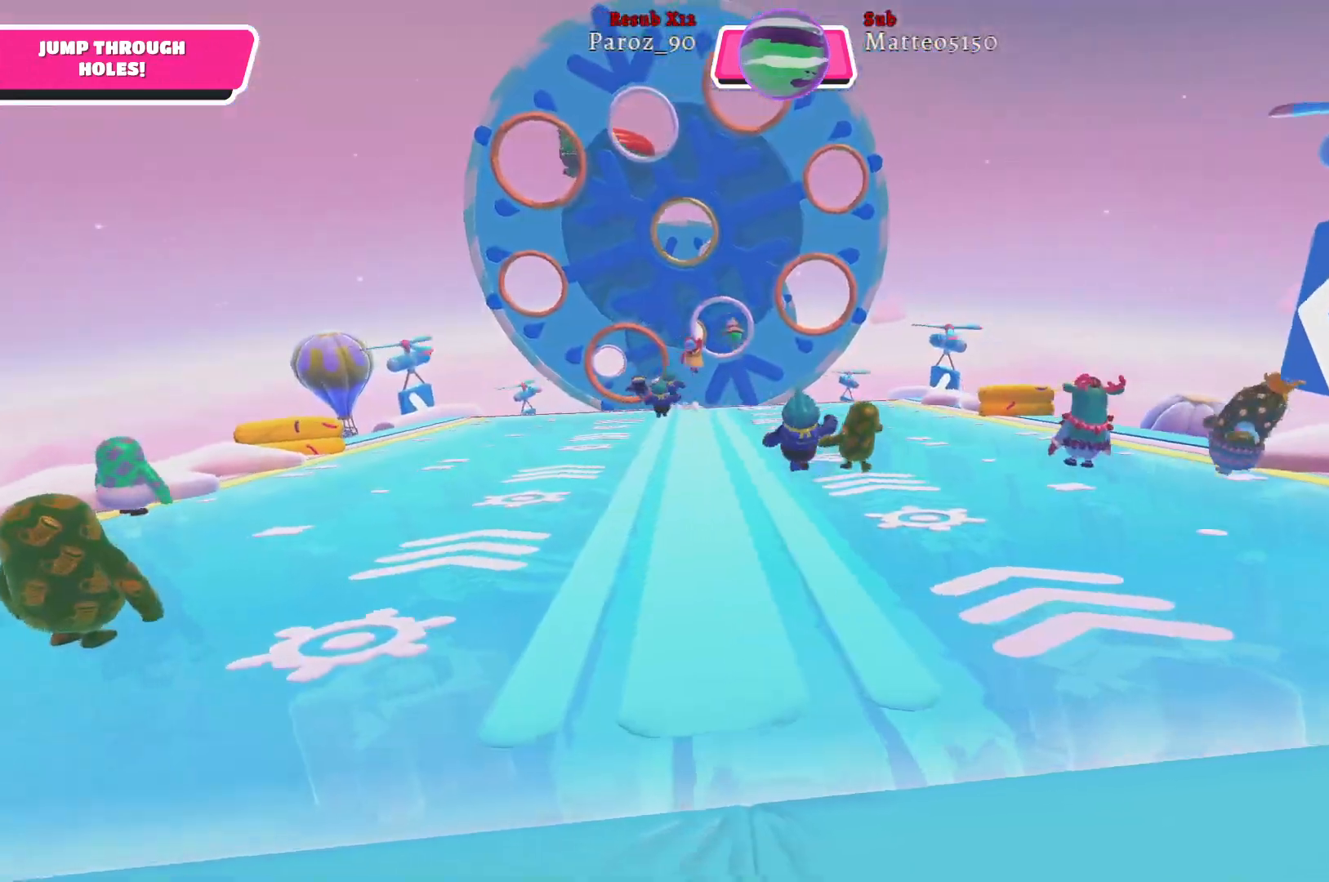
{"buttons": [], "left_stick": "up", "right_stick": "center", "events": [[317, "right_stick", "up-left"], [500, "right_stick", "center"]]}
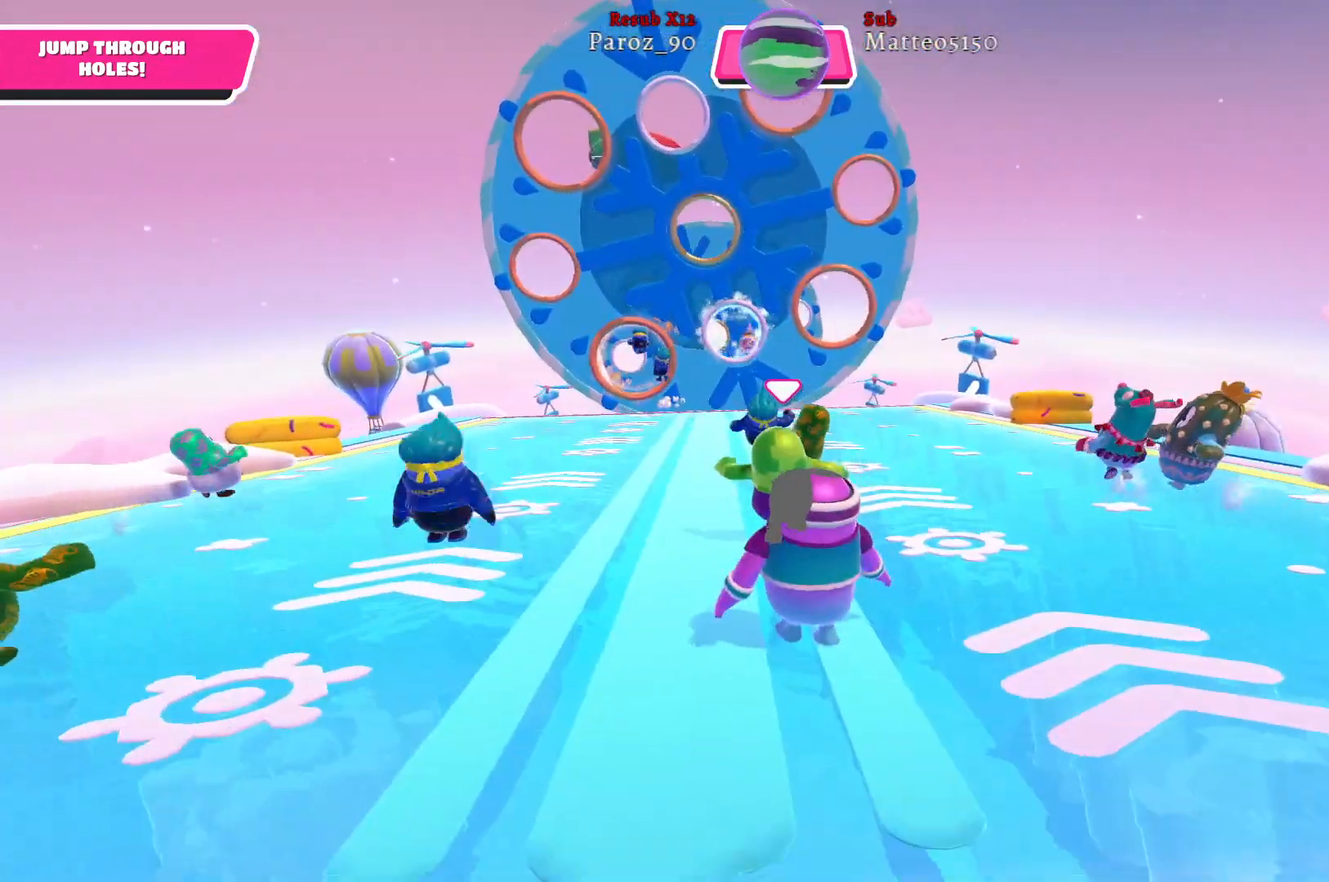
{"buttons": [], "left_stick": "up", "right_stick": "center", "events": []}
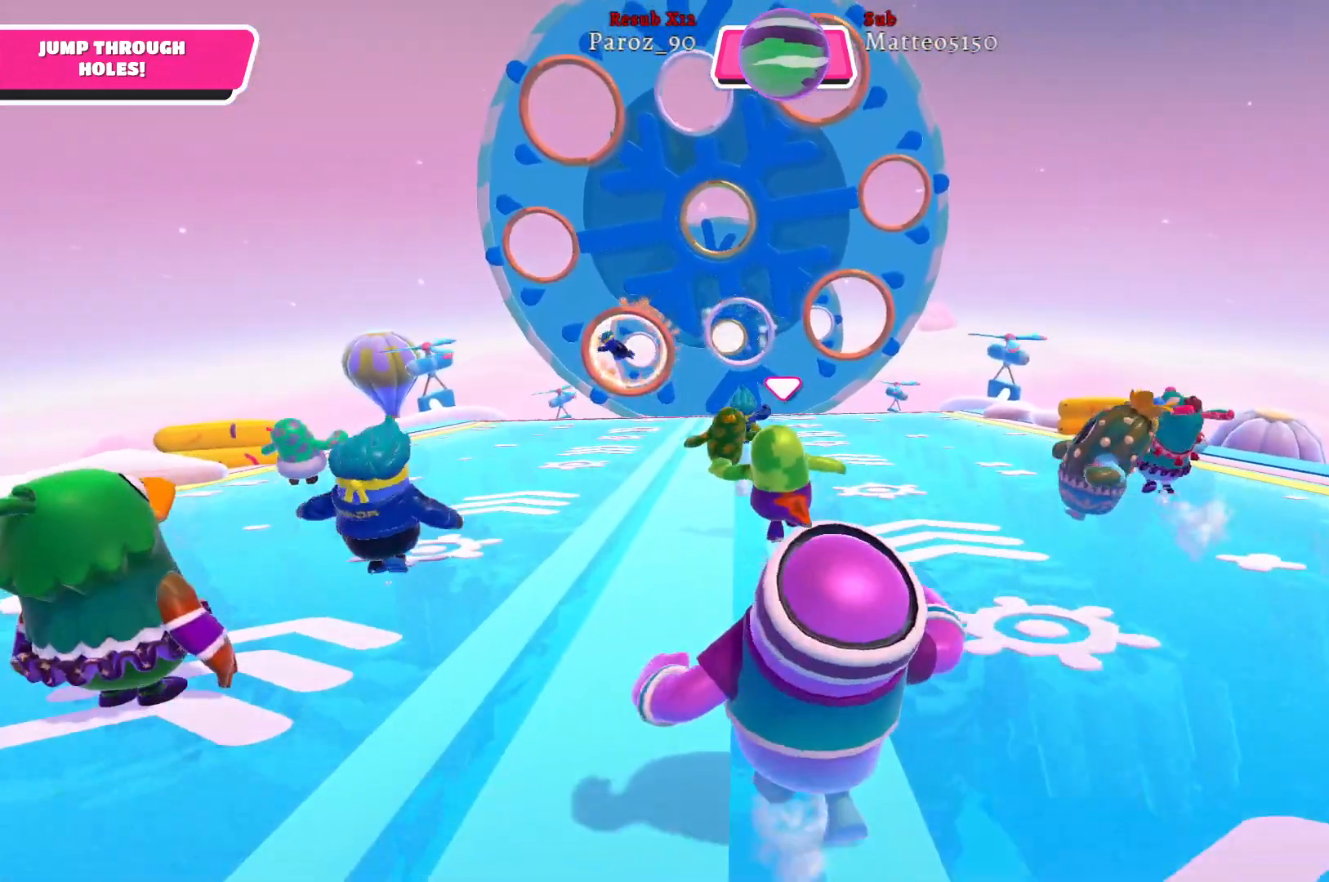
{"buttons": [], "left_stick": "up", "right_stick": "center", "events": []}